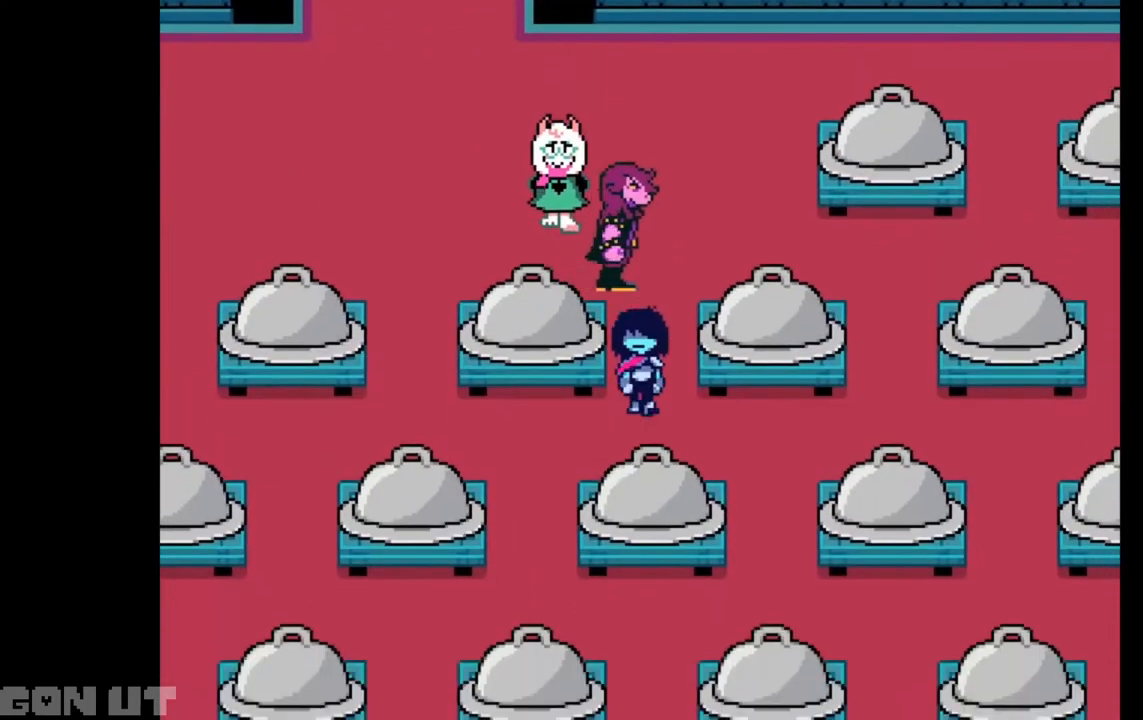
Gameplay with keyboard; each line is a JSON object with the keys held at the frame after it. "events" lists presses ("down") and releases ("up") of "c", "down", "left", "right", "up", "x" and "z" between this image and that frame as [ms after this image, input, new state], when the widget could be followed in between. No other keys are recorded. Mouse input is not recorded.
{"keys": ["c", "down"], "events": [[50, "right", "down"], [150, "down", "up"], [350, "down", "down"], [417, "right", "up"]]}
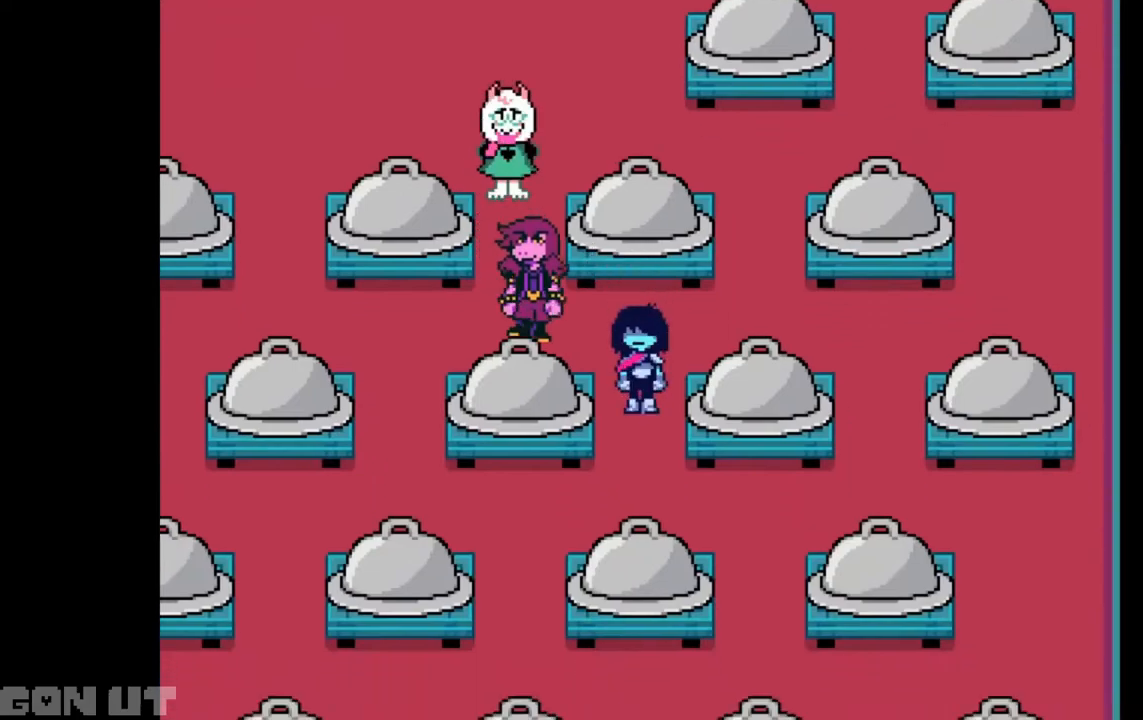
{"keys": ["c", "down", "right"], "events": [[250, "right", "down"], [317, "down", "up"], [500, "down", "down"]]}
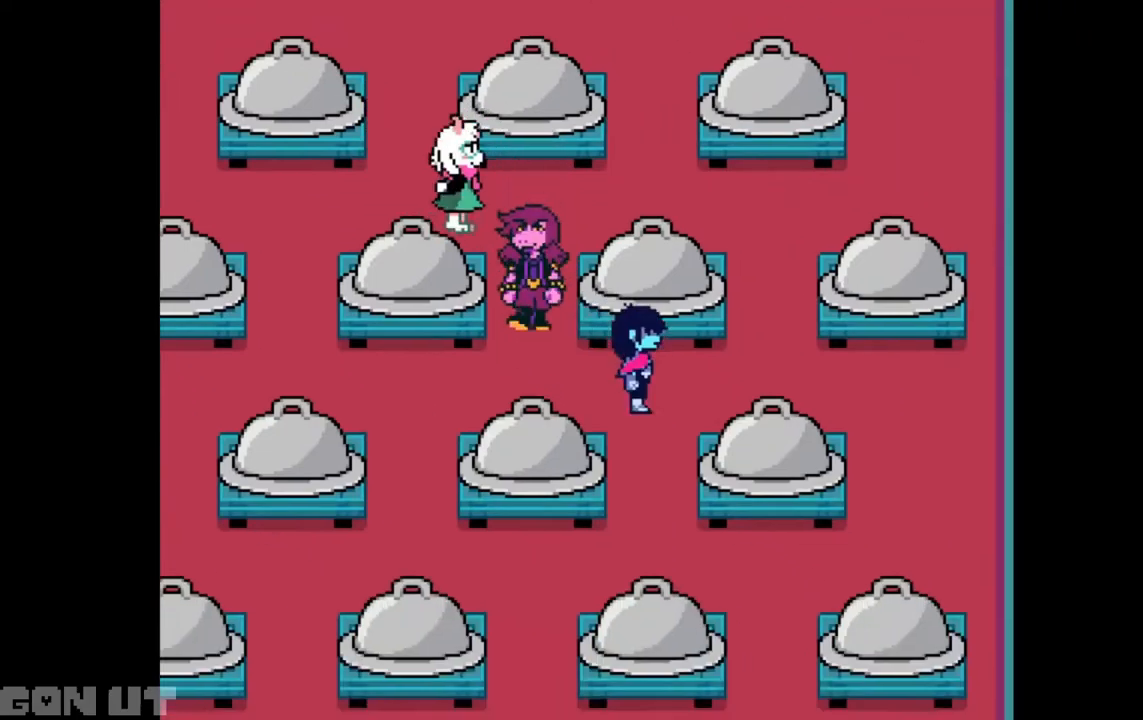
{"keys": ["c", "right"], "events": [[50, "right", "up"], [417, "right", "down"], [467, "down", "up"]]}
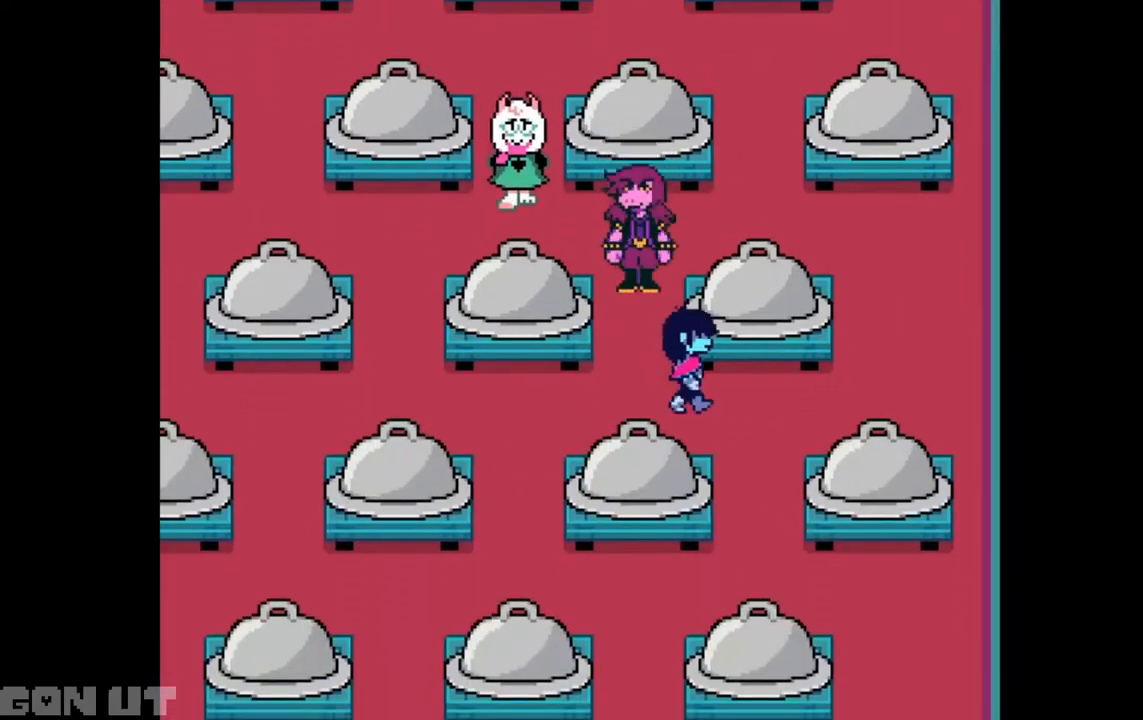
{"keys": ["c", "down"], "events": [[150, "down", "down"], [250, "right", "up"]]}
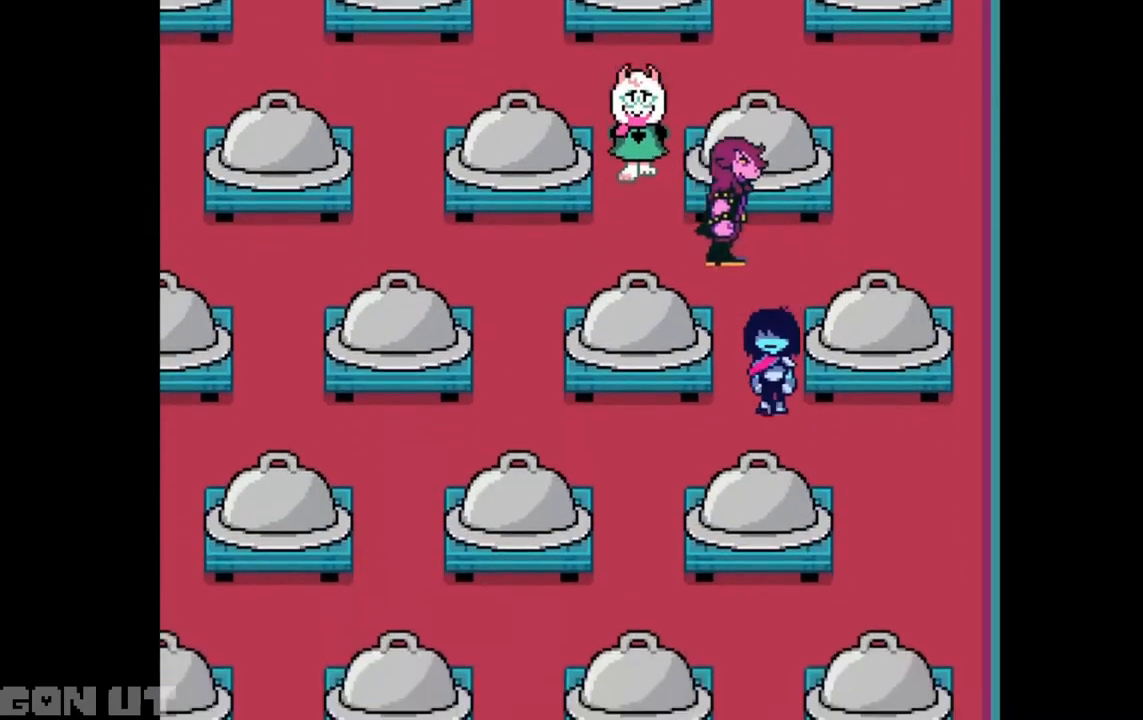
{"keys": ["c", "down"], "events": [[83, "left", "down"], [150, "down", "up"], [383, "down", "down"], [467, "left", "up"]]}
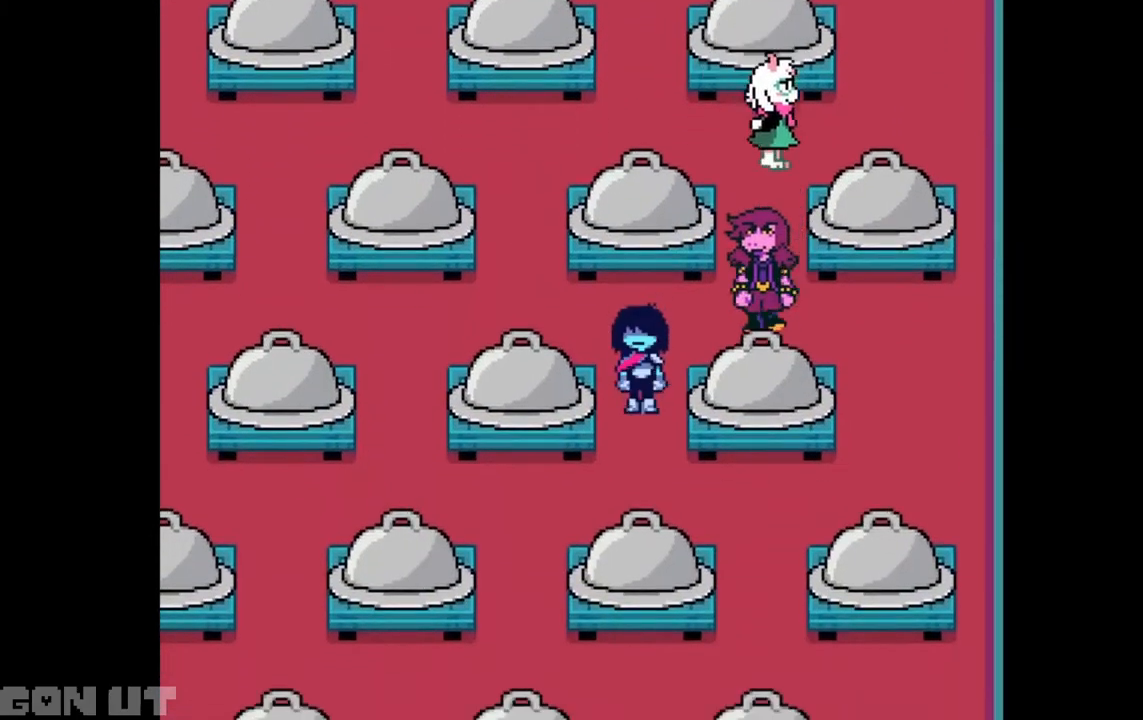
{"keys": ["c", "down"], "events": [[217, "right", "down"], [317, "down", "up"], [467, "down", "down"], [500, "right", "up"]]}
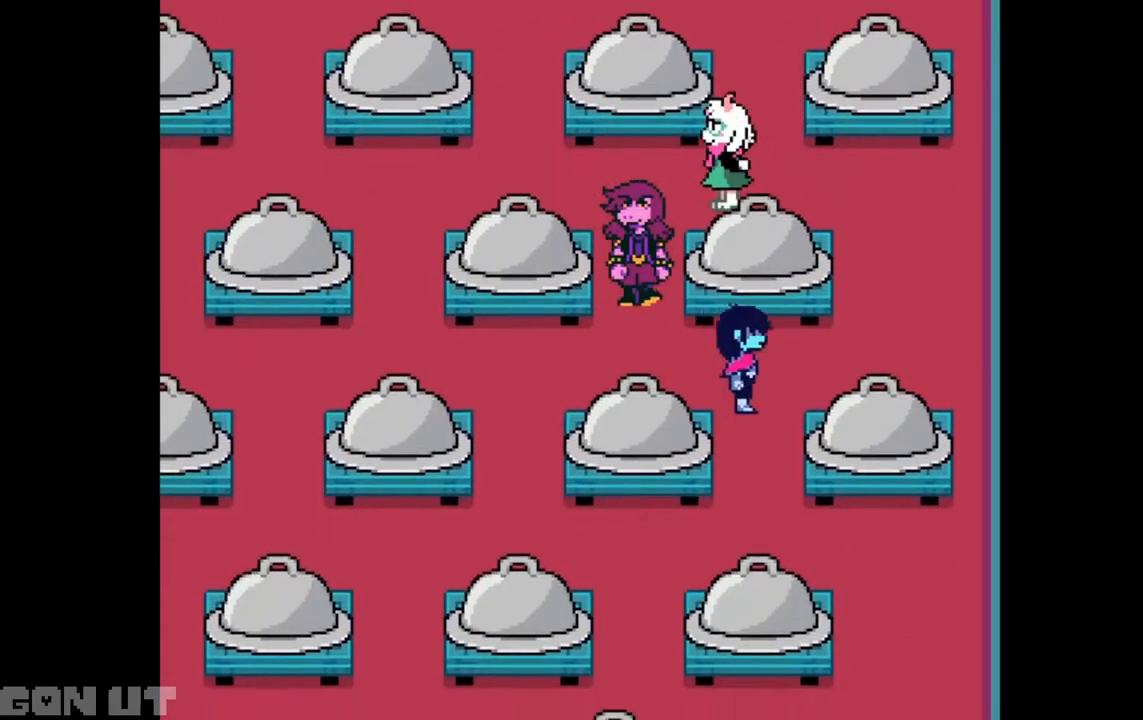
{"keys": ["c", "left"], "events": [[350, "left", "down"], [383, "down", "up"]]}
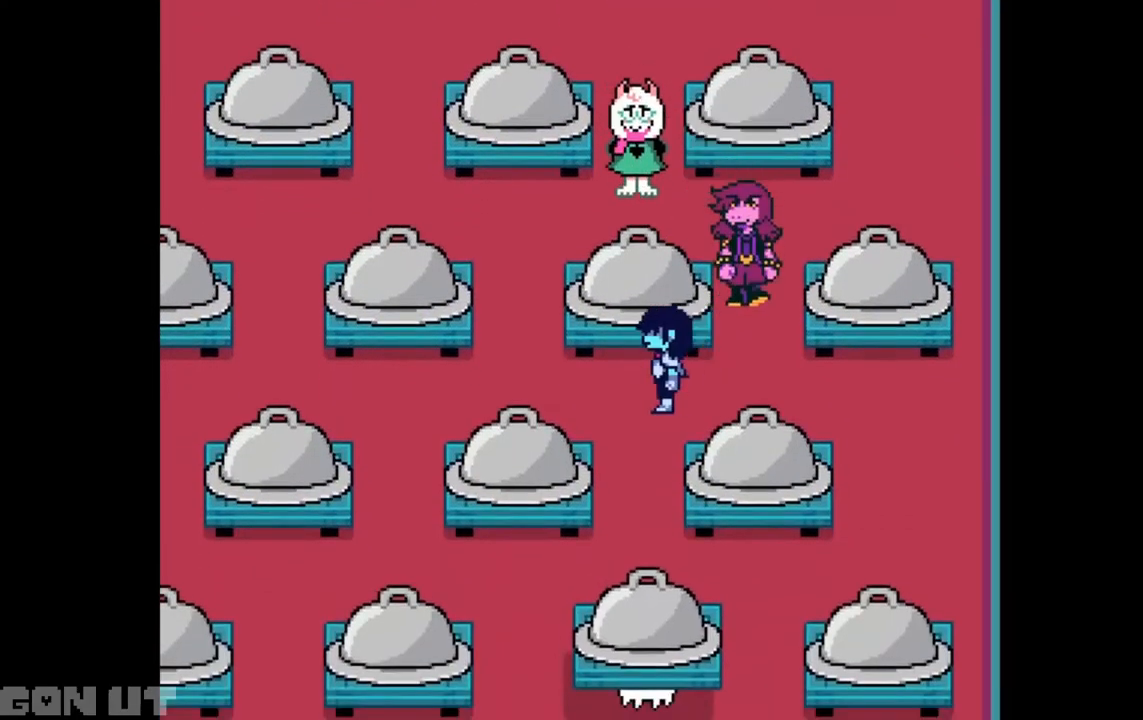
{"keys": ["c", "down"], "events": [[33, "down", "down"], [117, "left", "up"]]}
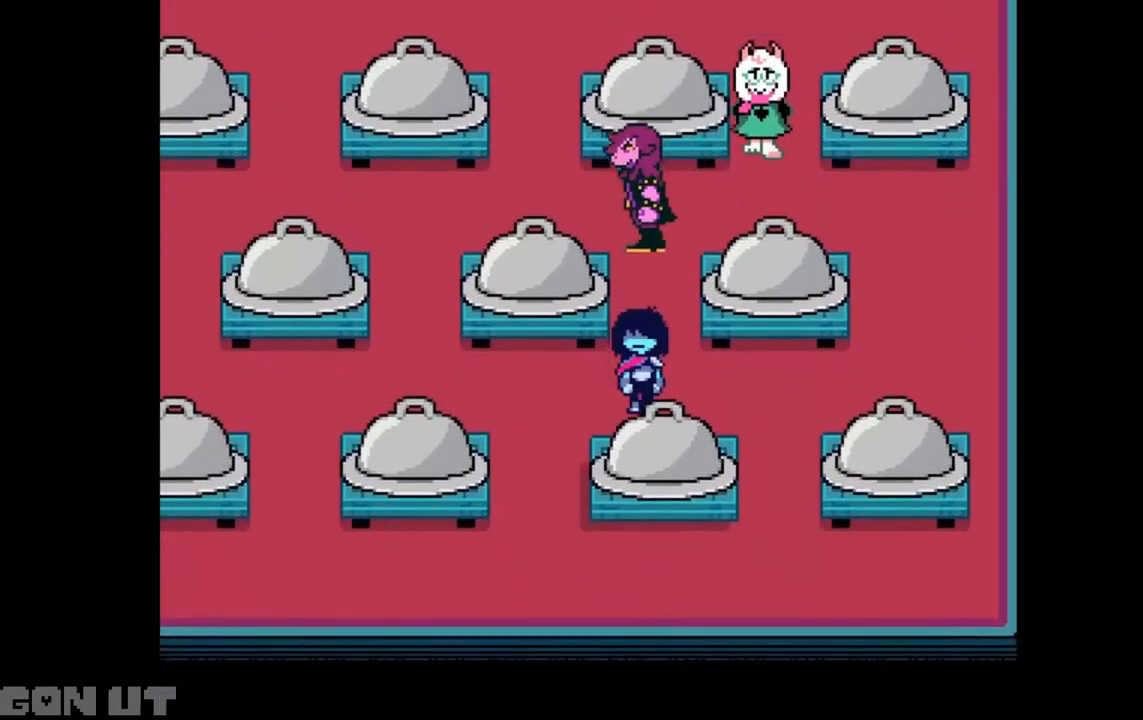
{"keys": ["c", "z"], "events": [[50, "z", "down"], [117, "z", "up"], [183, "down", "up"], [217, "z", "down"], [317, "z", "up"], [350, "z", "down"], [467, "z", "up"], [500, "z", "down"]]}
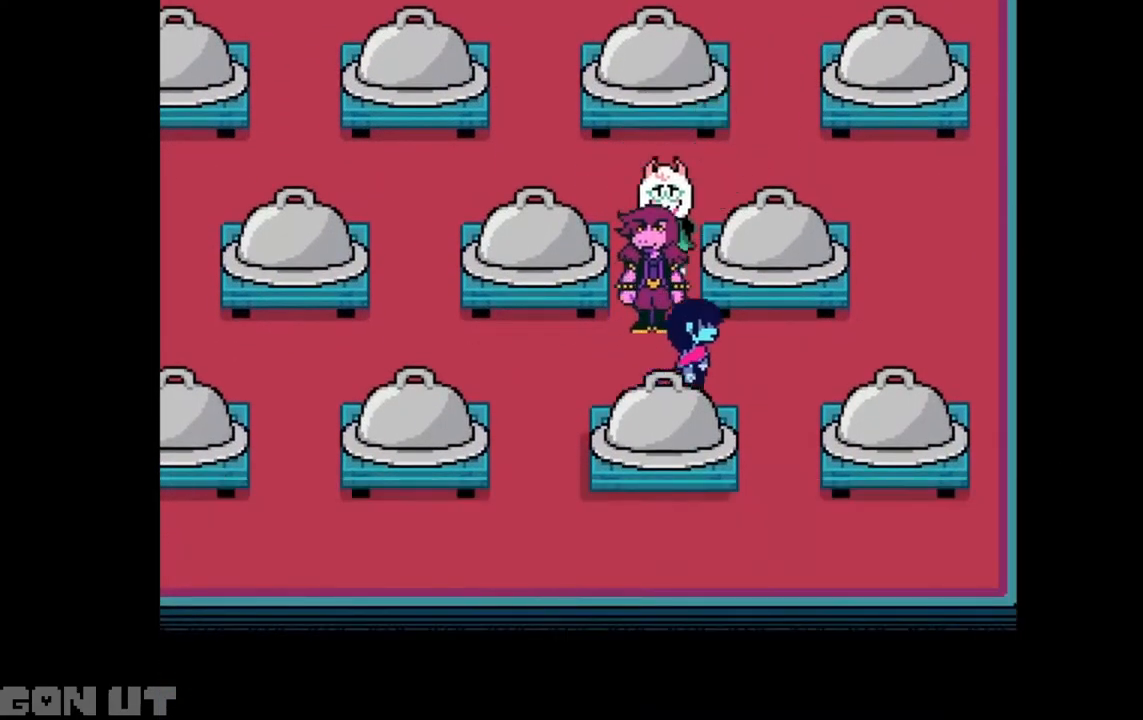
{"keys": ["c", "up"], "events": [[83, "z", "up"], [150, "up", "down"]]}
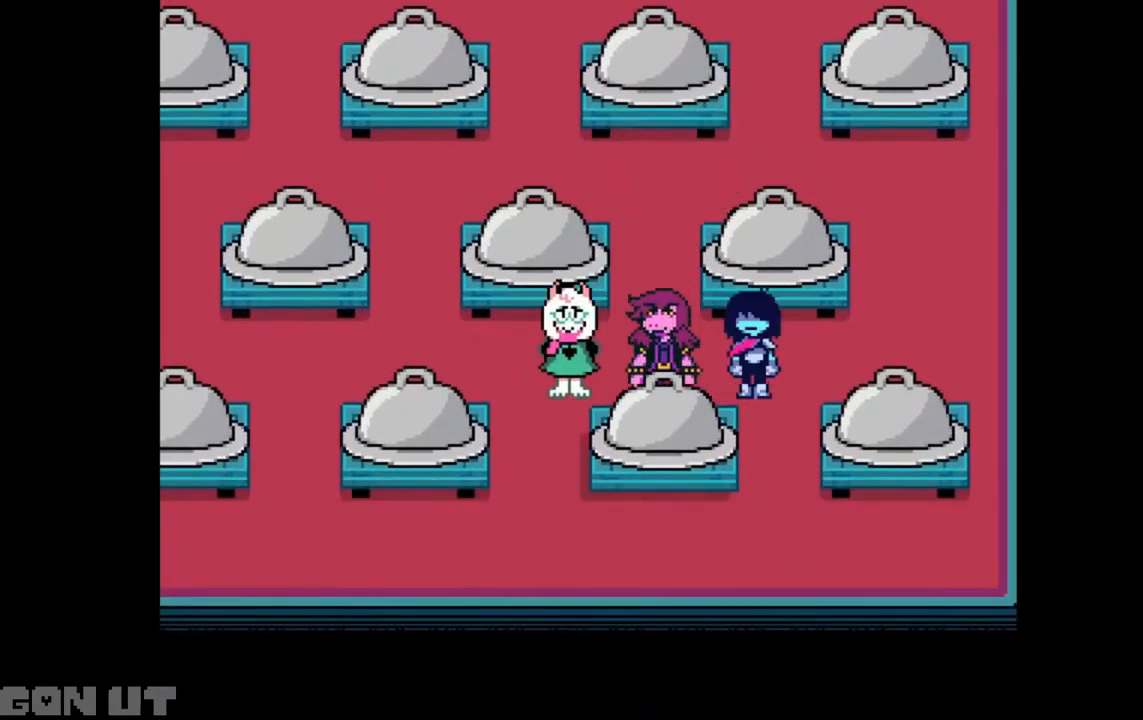
{"keys": ["c", "up"], "events": []}
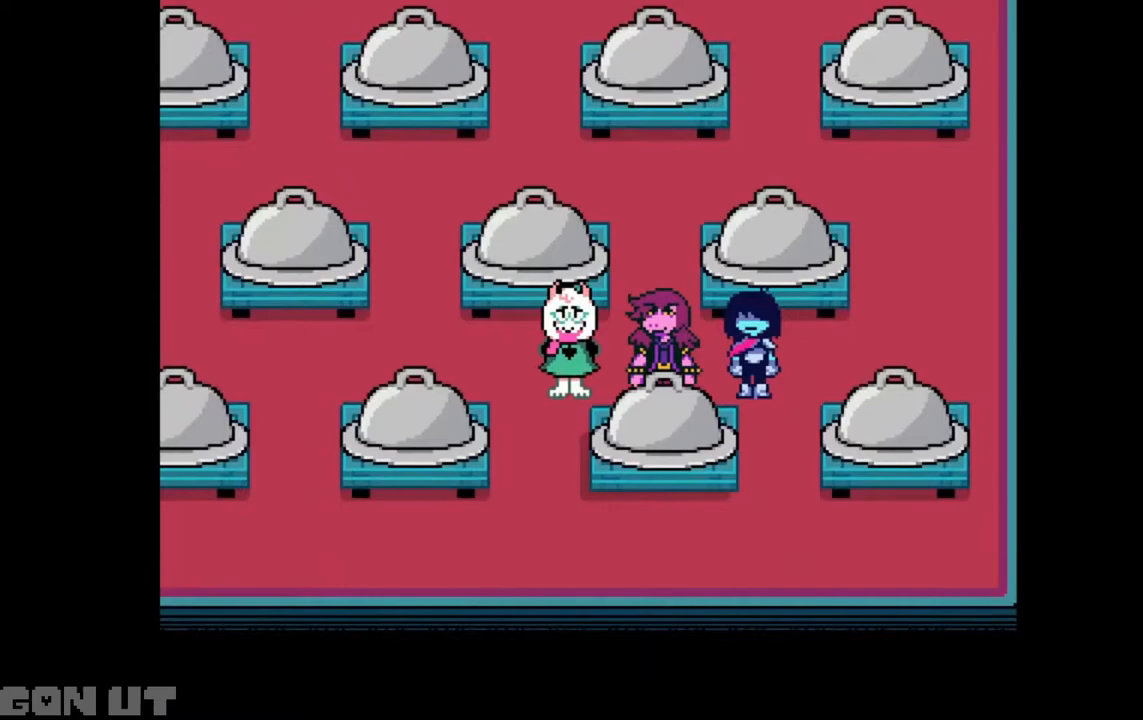
{"keys": ["c", "up"], "events": []}
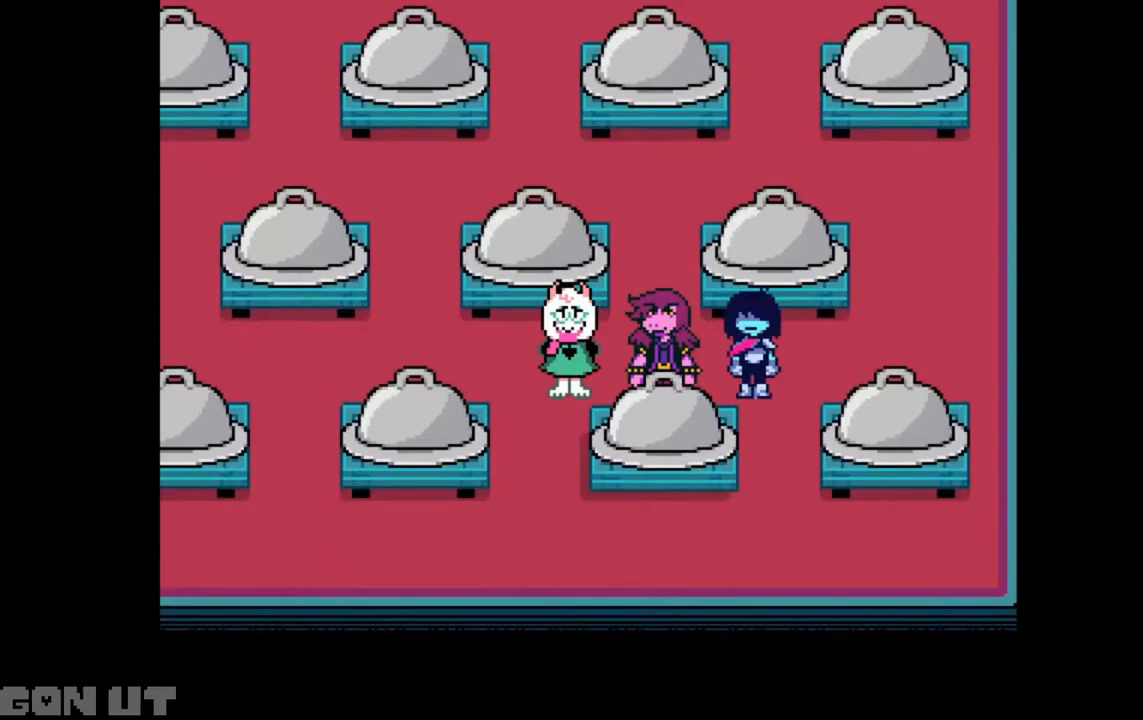
{"keys": ["c", "up"], "events": []}
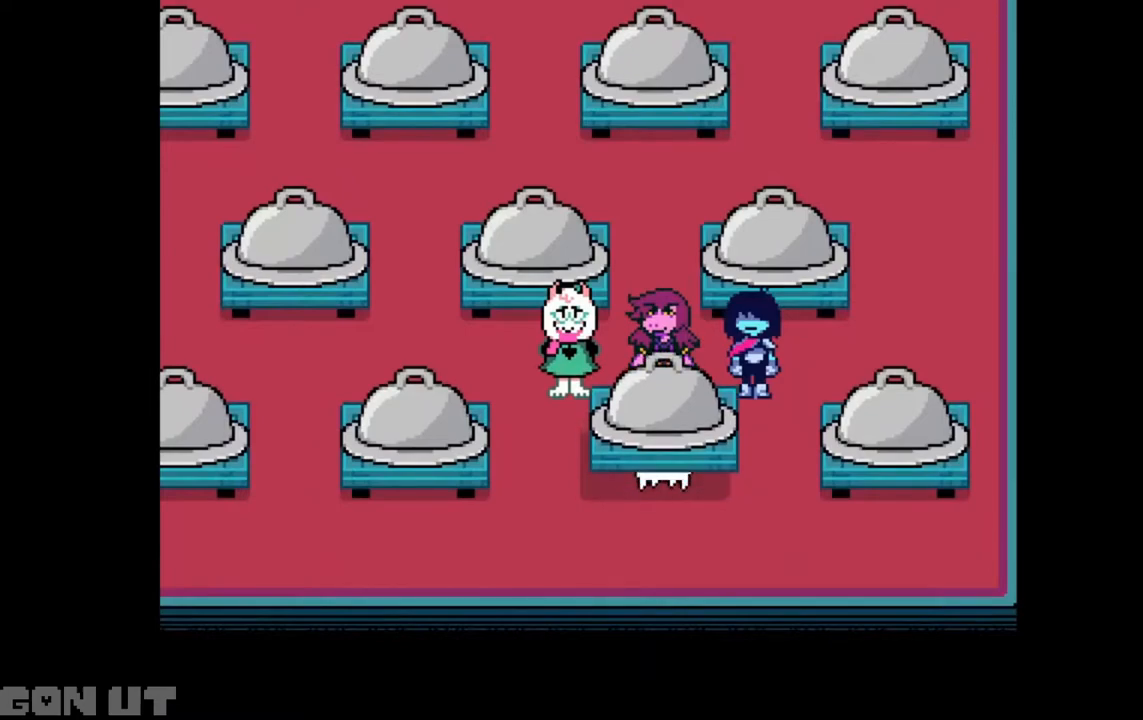
{"keys": ["c", "up"], "events": []}
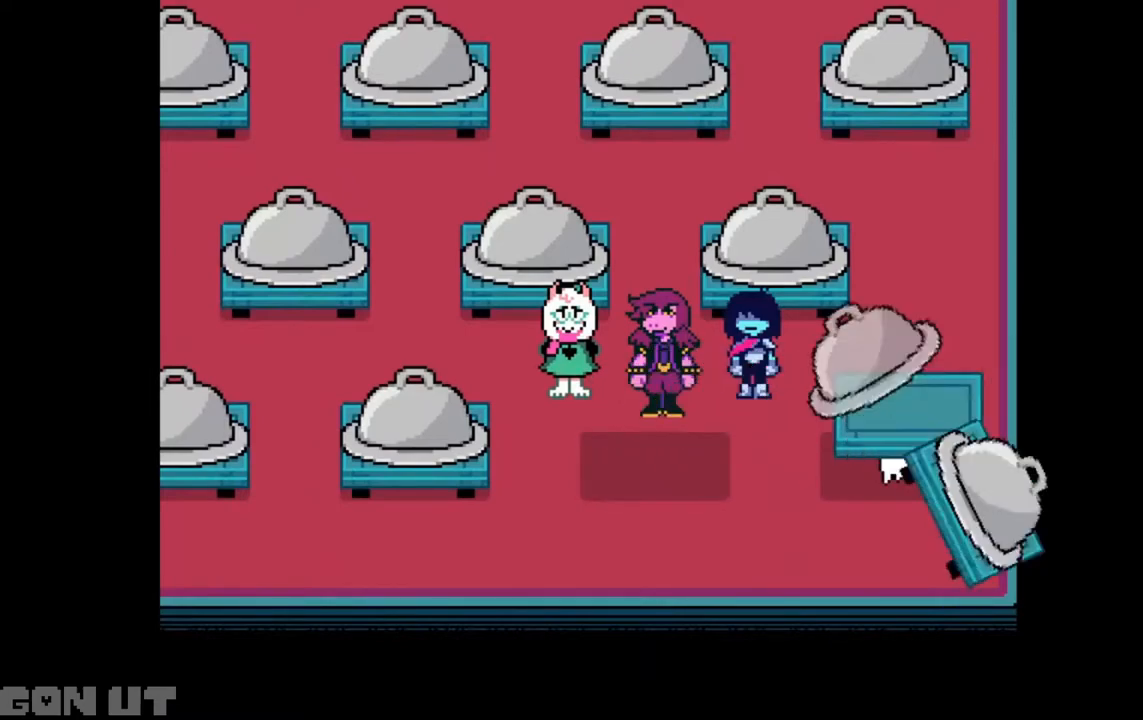
{"keys": ["c", "right", "up"], "events": [[383, "right", "down"]]}
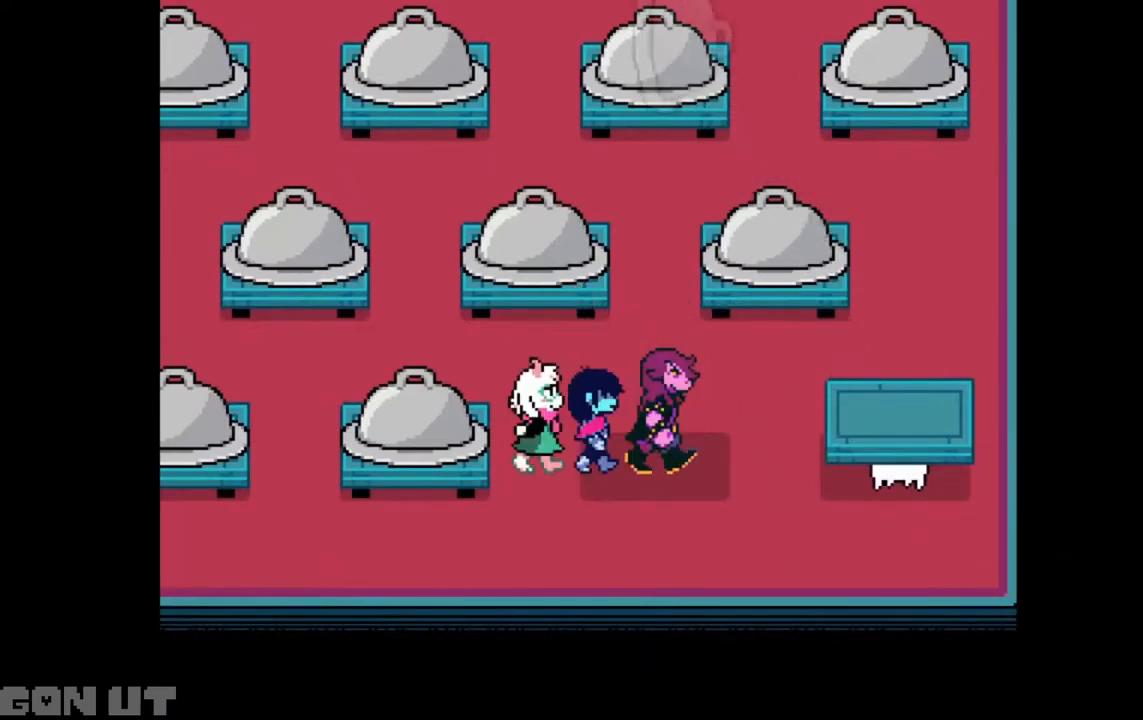
{"keys": ["c", "up"], "events": [[417, "right", "up"]]}
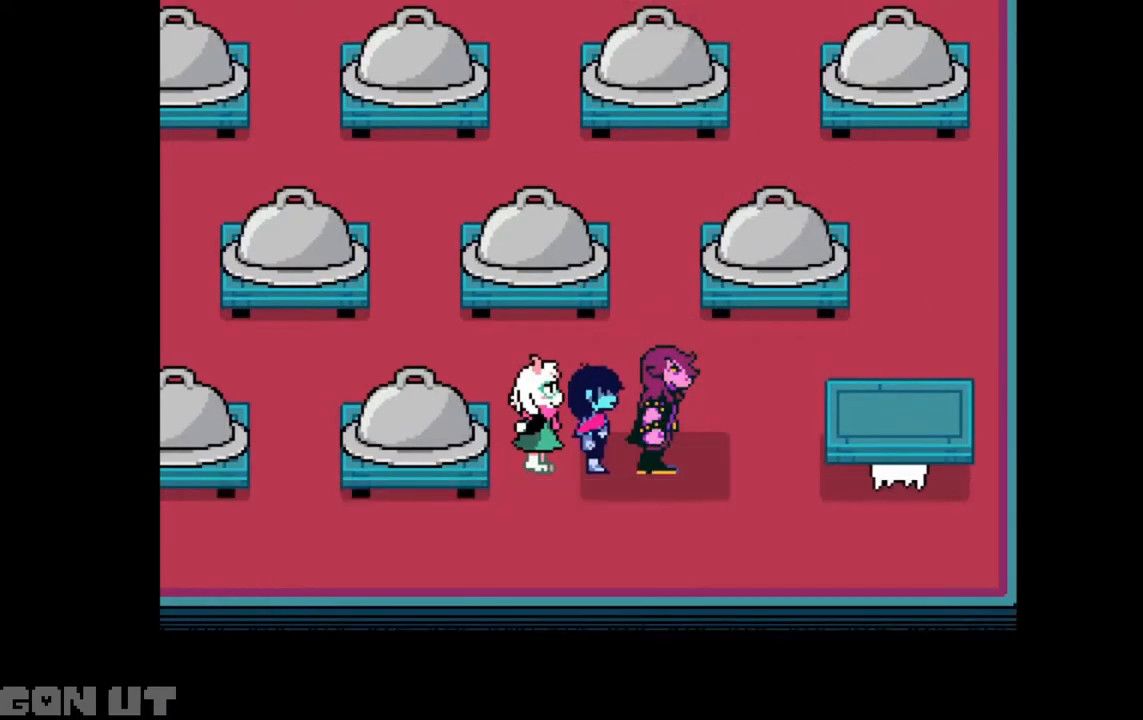
{"keys": ["c", "up", "z"], "events": [[500, "z", "down"]]}
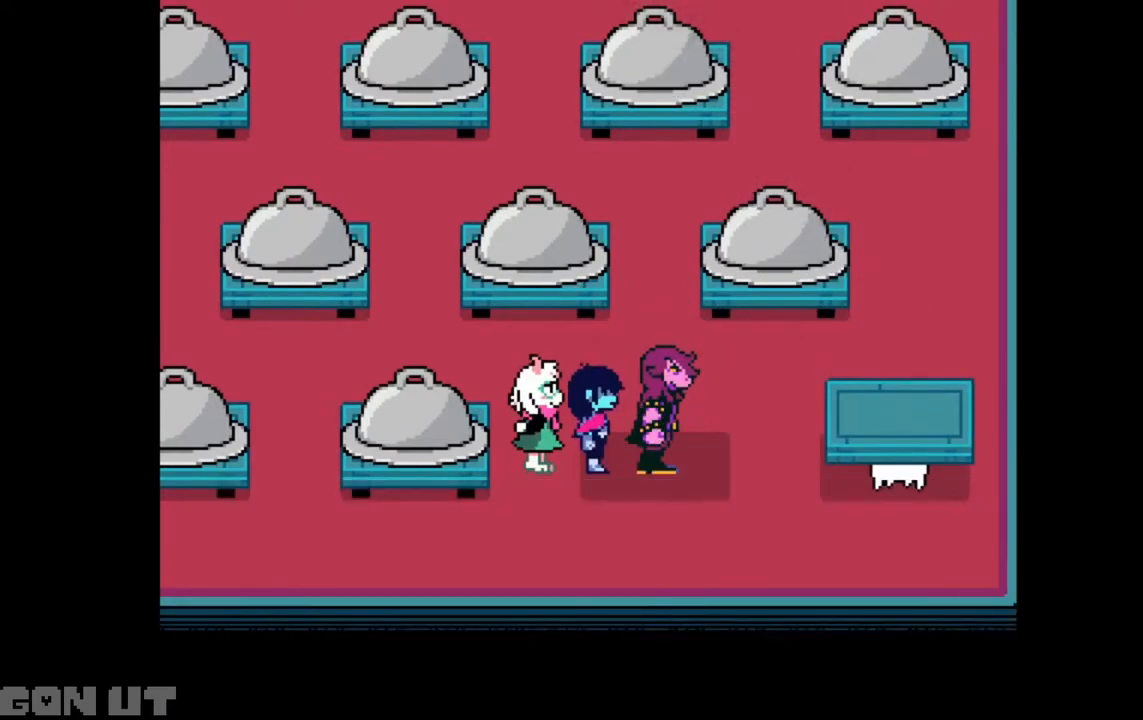
{"keys": ["c", "up"], "events": [[83, "z", "up"], [183, "z", "down"], [283, "z", "up"], [383, "z", "down"], [417, "z", "up"]]}
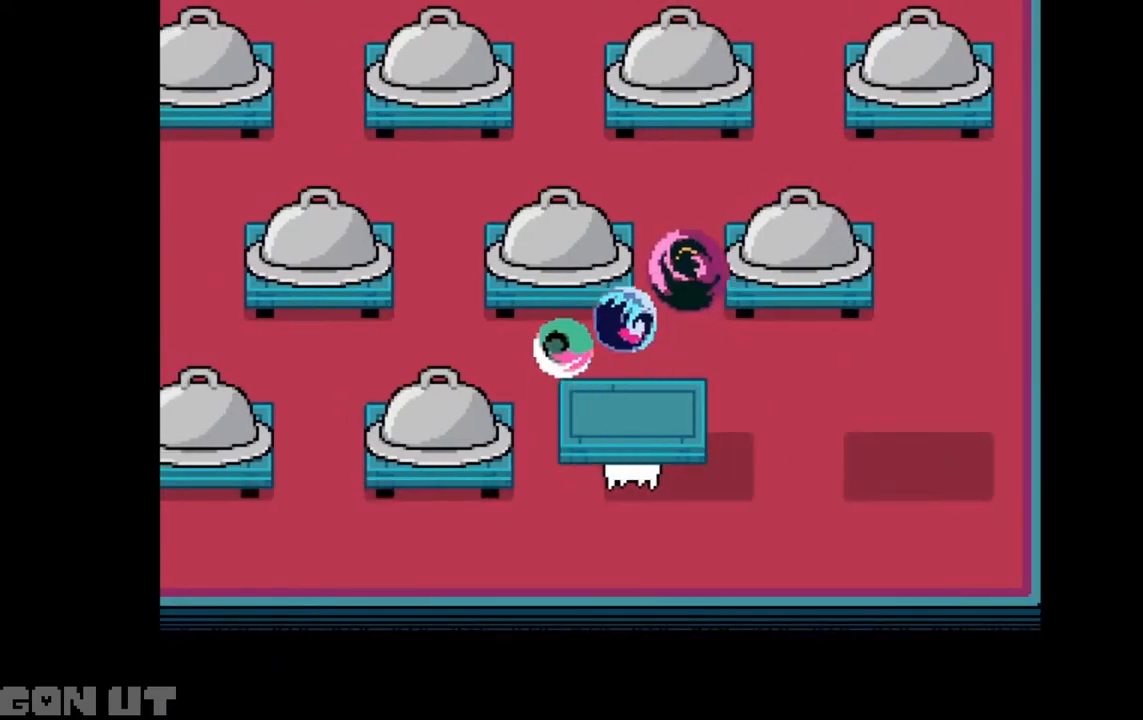
{"keys": ["c", "right", "up"], "events": [[117, "right", "down"]]}
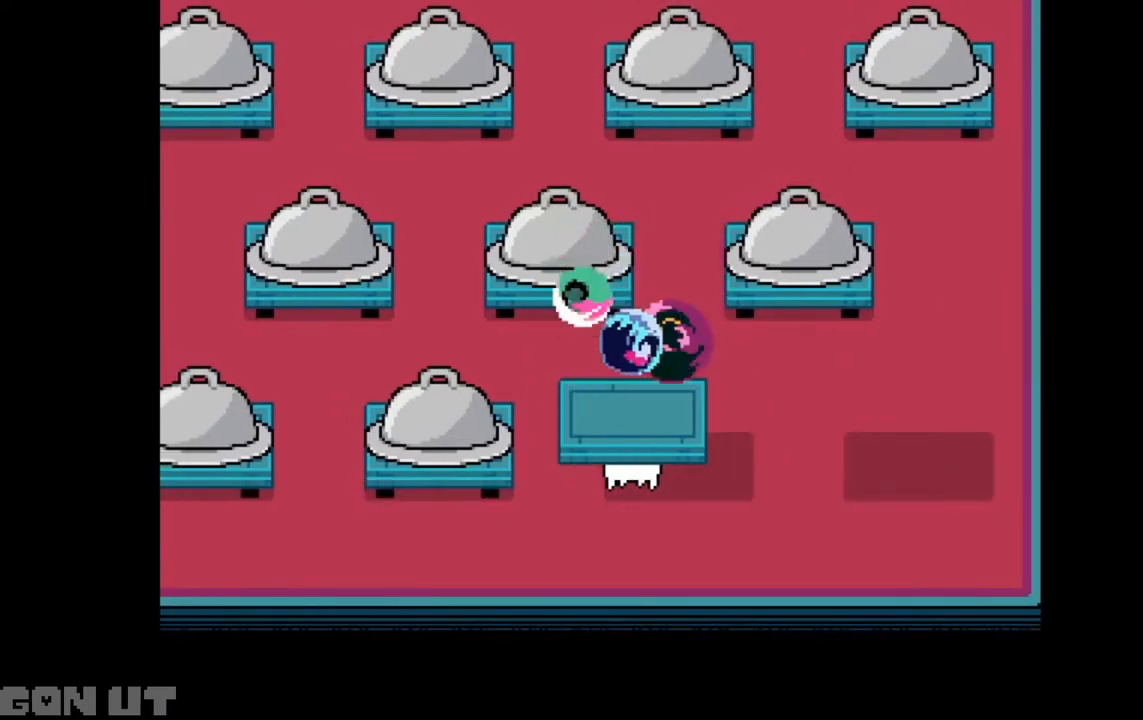
{"keys": ["c", "right", "up"], "events": []}
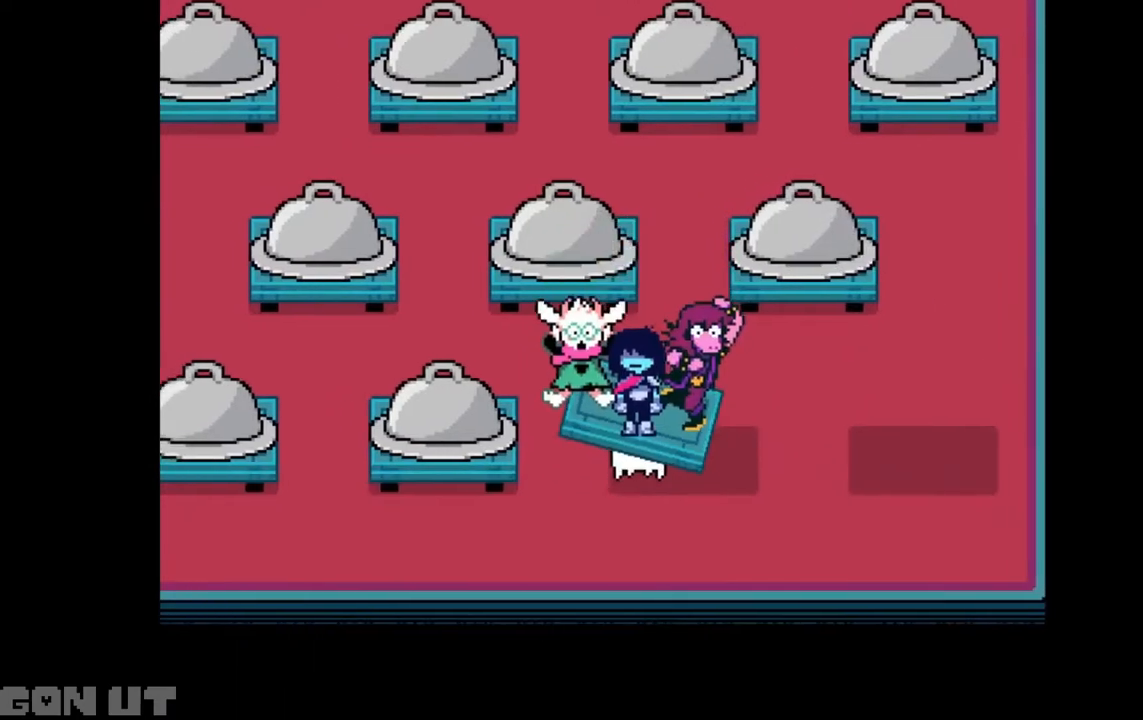
{"keys": ["c", "right", "up"], "events": []}
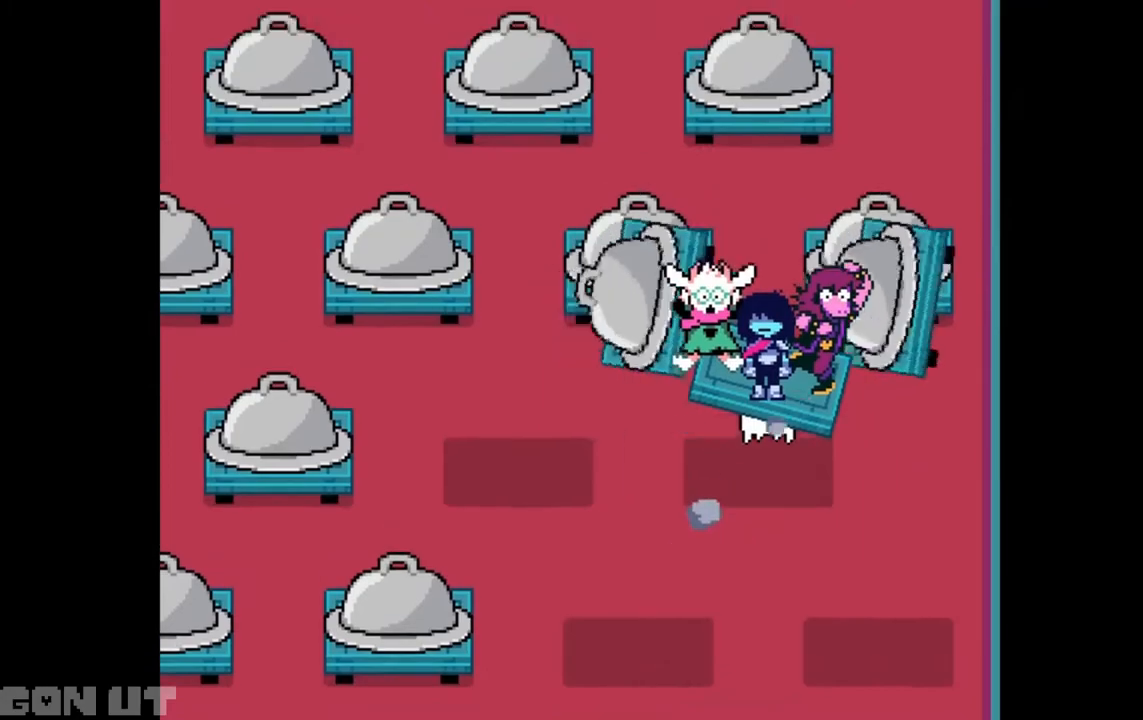
{"keys": ["c", "left", "up"], "events": [[50, "right", "up"], [250, "left", "down"]]}
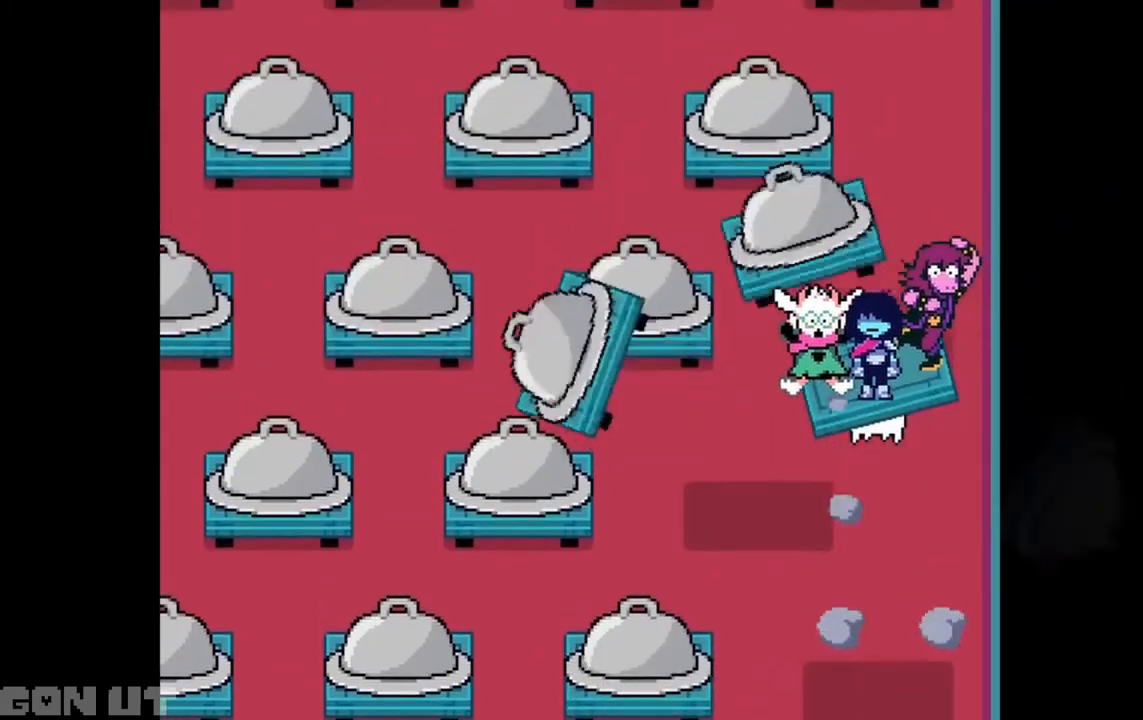
{"keys": ["c", "left", "up"], "events": []}
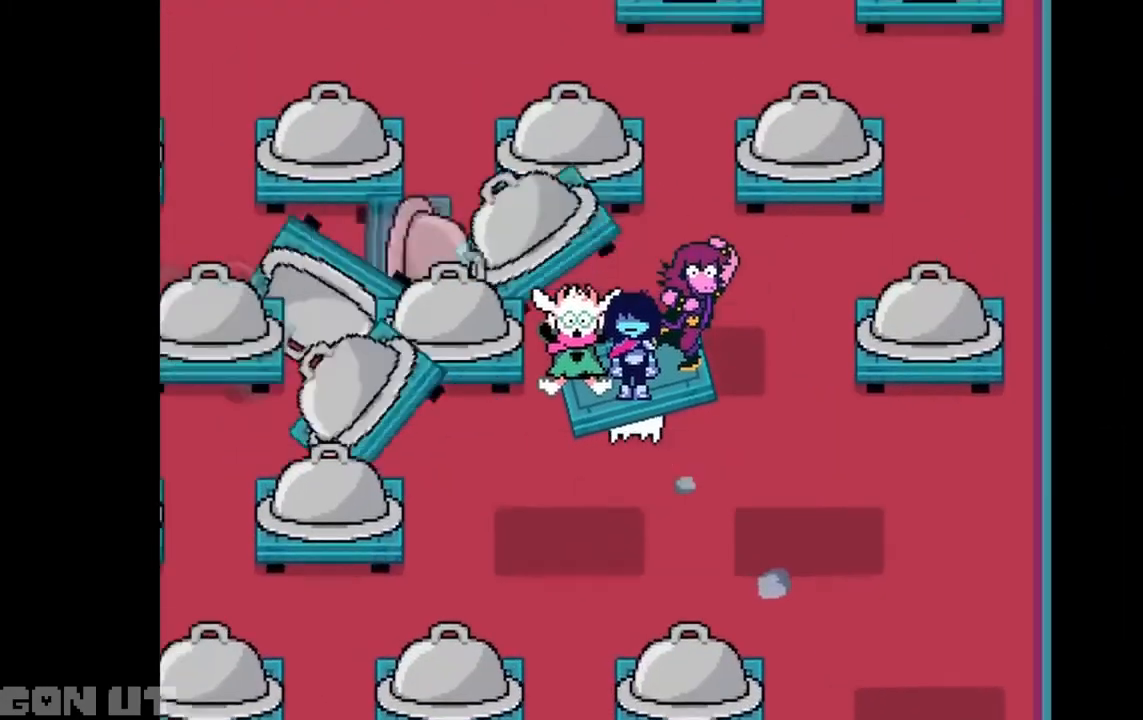
{"keys": ["c", "left", "up"], "events": []}
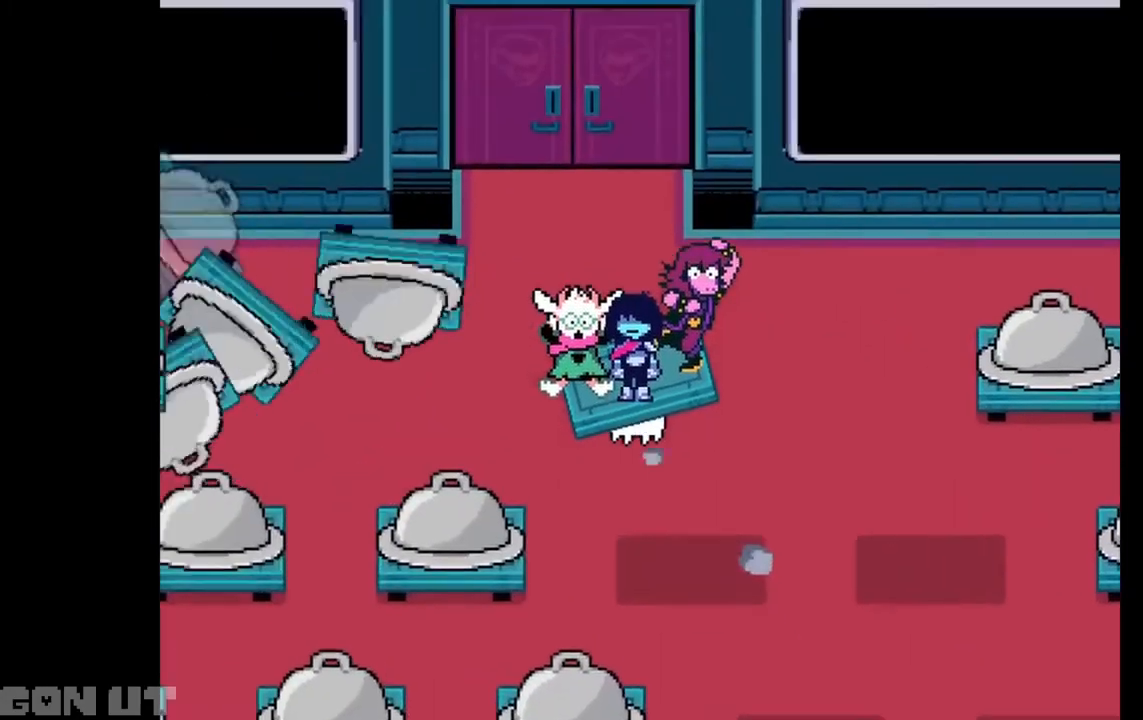
{"keys": ["c", "down", "left"], "events": [[33, "up", "up"], [50, "down", "down"]]}
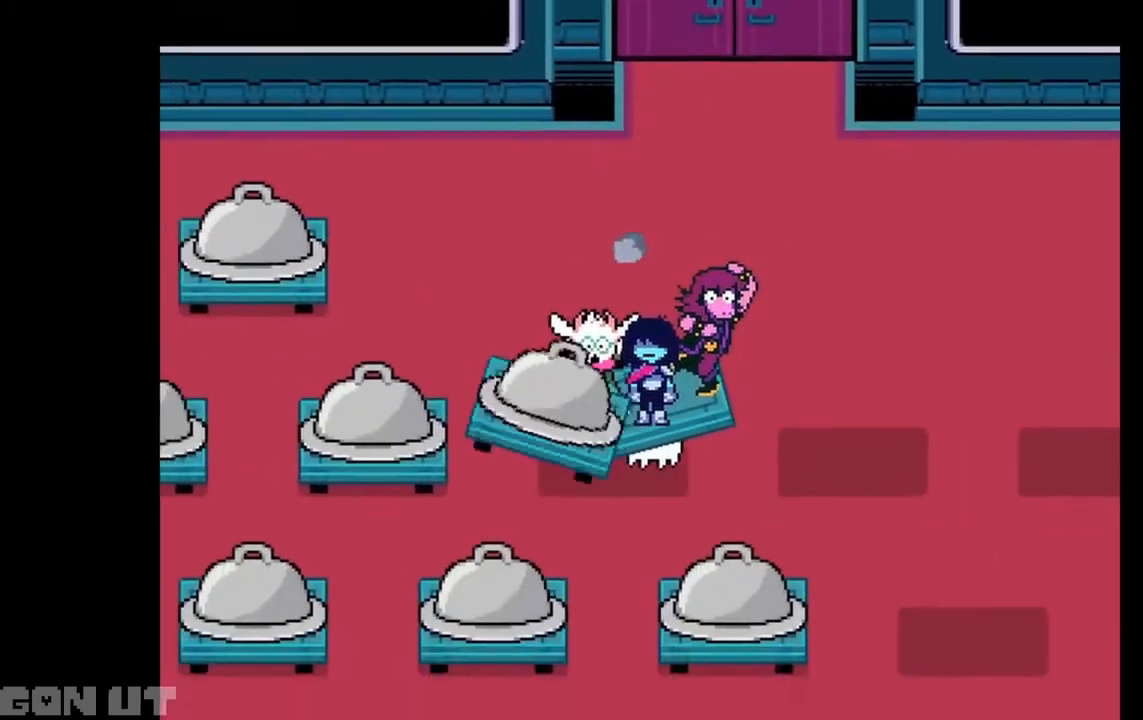
{"keys": ["c", "down", "left"], "events": []}
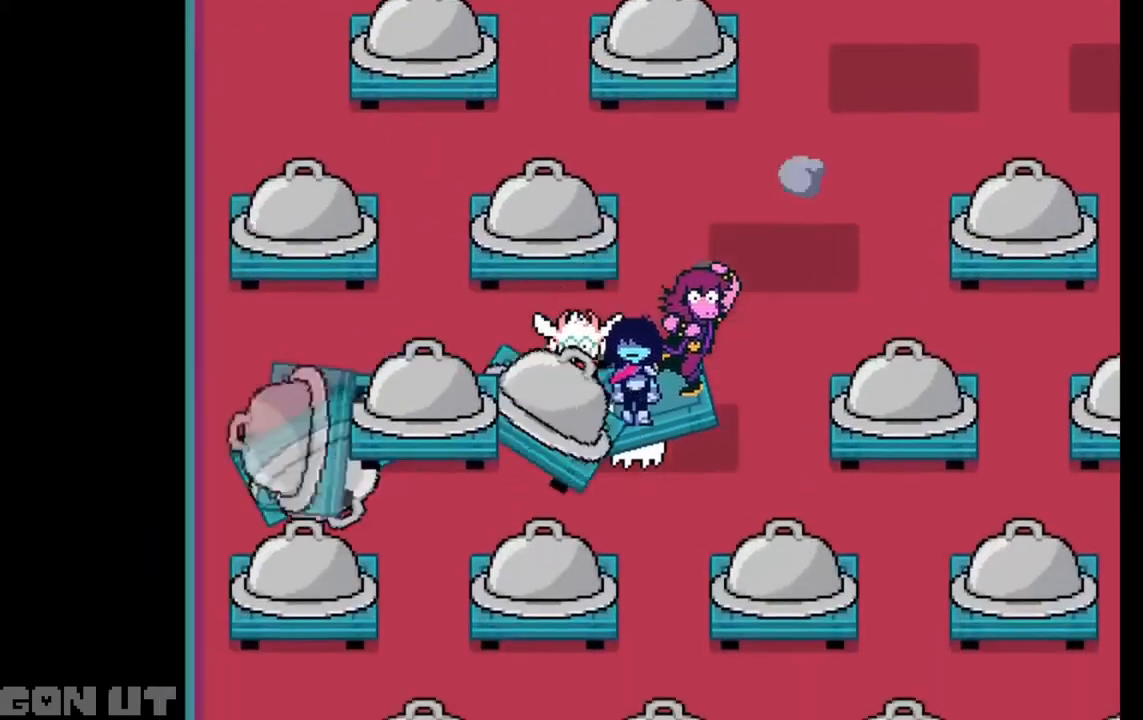
{"keys": ["c", "down", "right"], "events": [[283, "right", "down"], [317, "left", "up"]]}
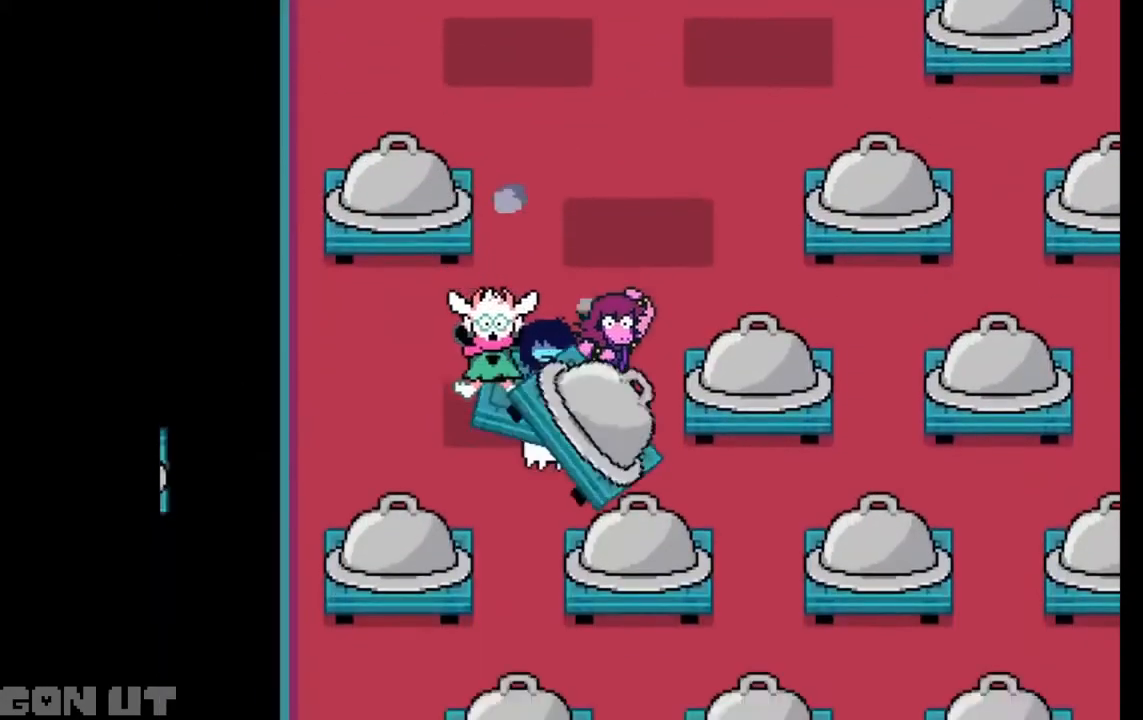
{"keys": ["c", "down", "right"], "events": []}
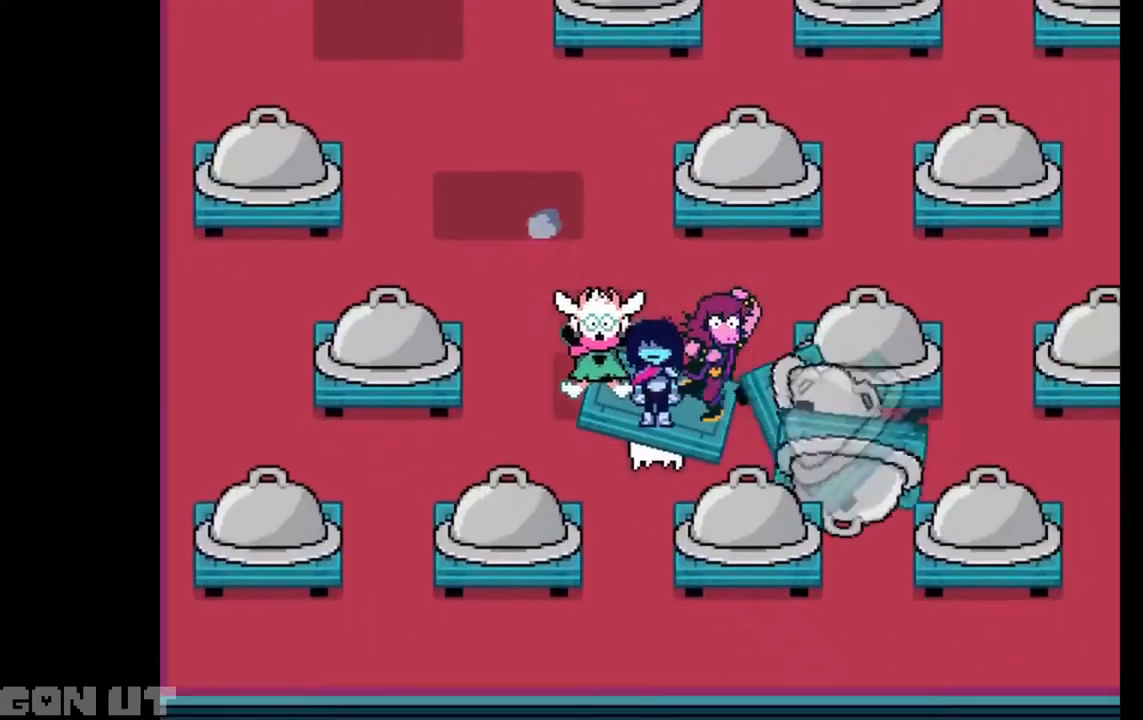
{"keys": ["c", "right", "up"], "events": [[250, "down", "up"], [350, "up", "down"]]}